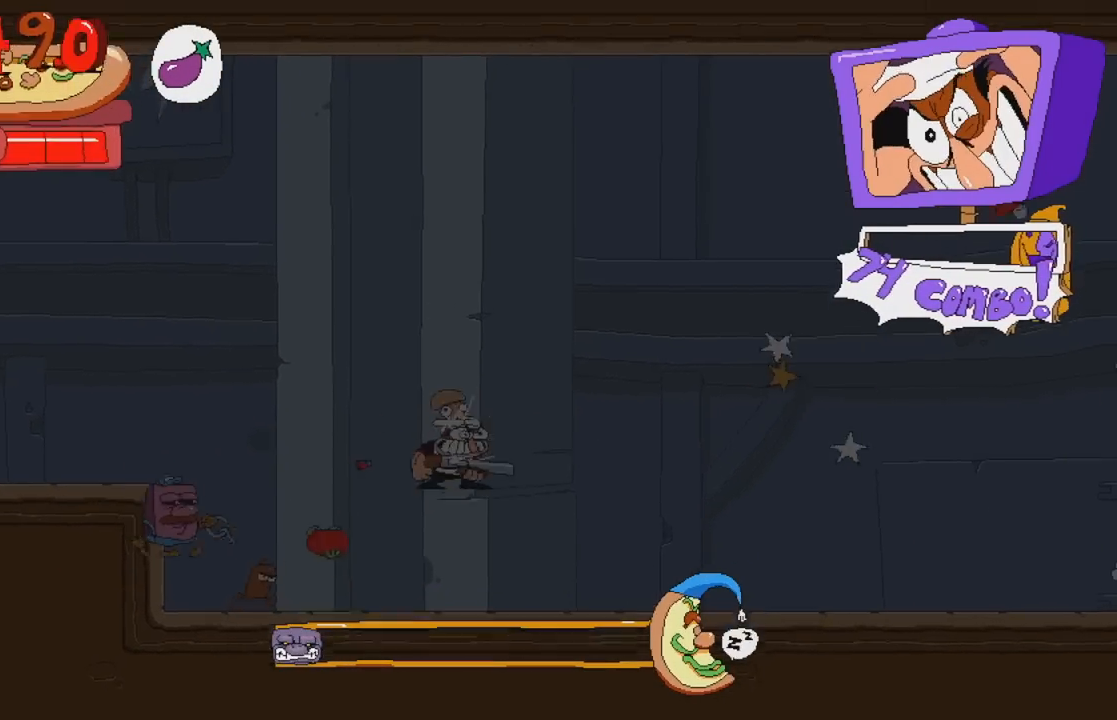
Gameplay with a controller (Xbox layout); each line is a JSON object with the inputs held at the frame after it. "events" lists button and stick changes between this image and that frame as [ms after this image, input, new state], when the widget could be followed in between. Not read: L3 R3 left_stick right_stick.
{"buttons": ["A", "X", "R2", "DPAD_LEFT"], "events": [[100, "DPAD_LEFT", "down"], [300, "A", "down"], [383, "R2", "down"], [433, "X", "down"]]}
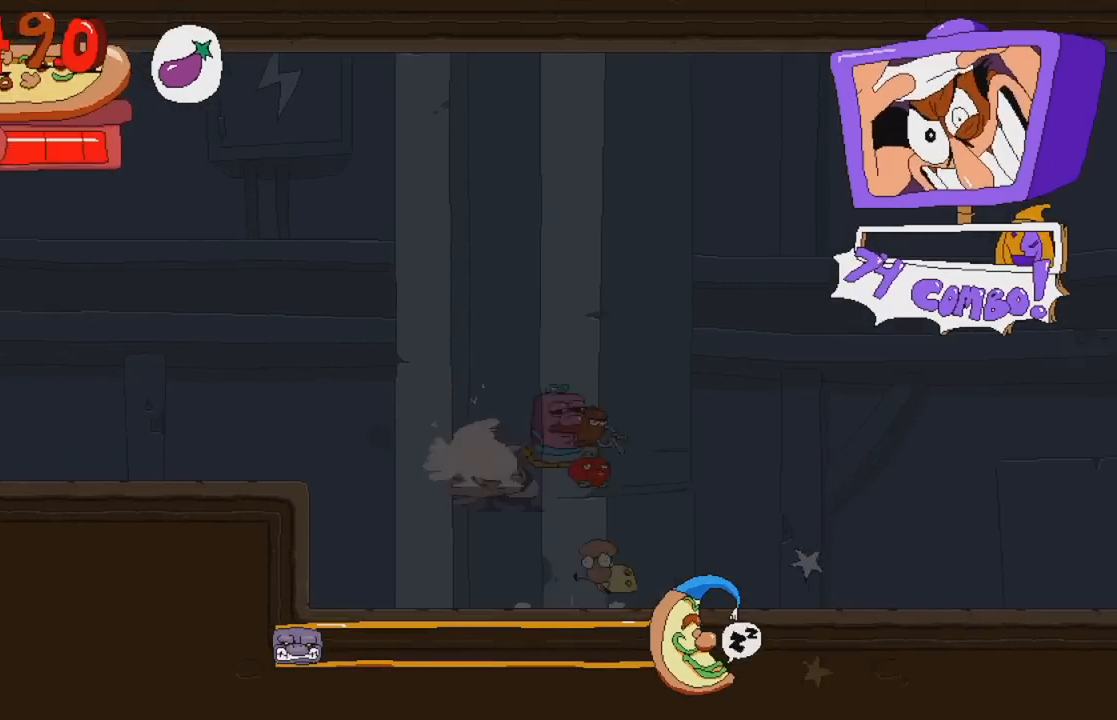
{"buttons": ["R2", "DPAD_LEFT"], "events": [[150, "A", "up"], [150, "X", "up"]]}
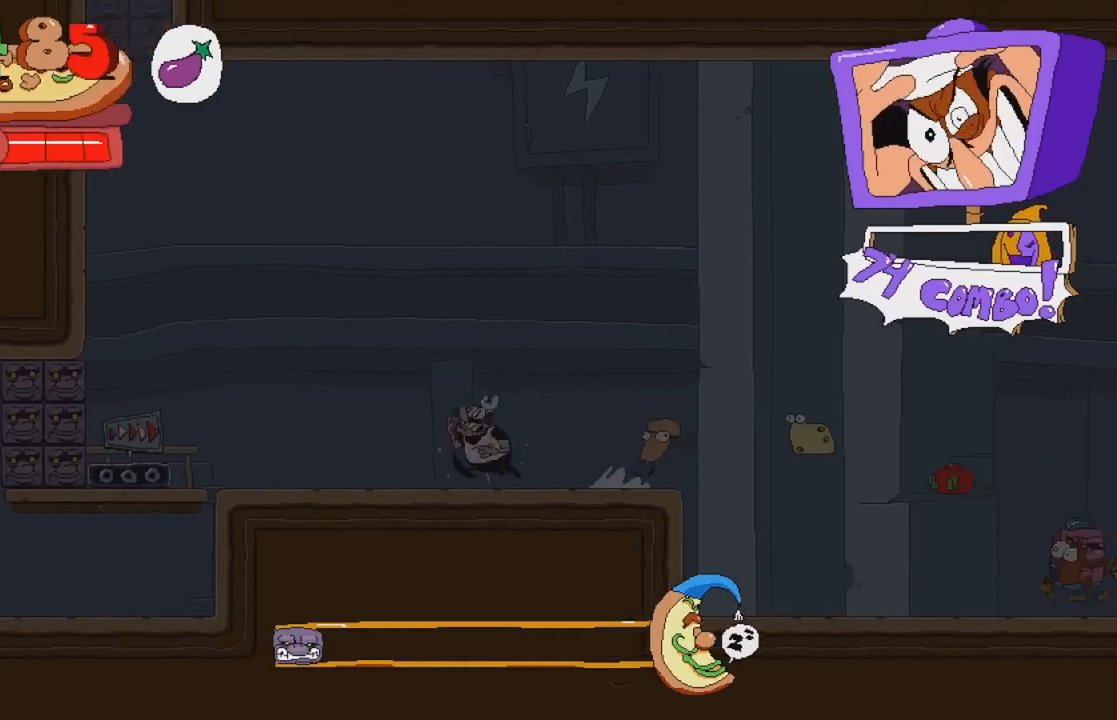
{"buttons": ["R2", "DPAD_LEFT"], "events": [[117, "A", "down"], [483, "A", "up"]]}
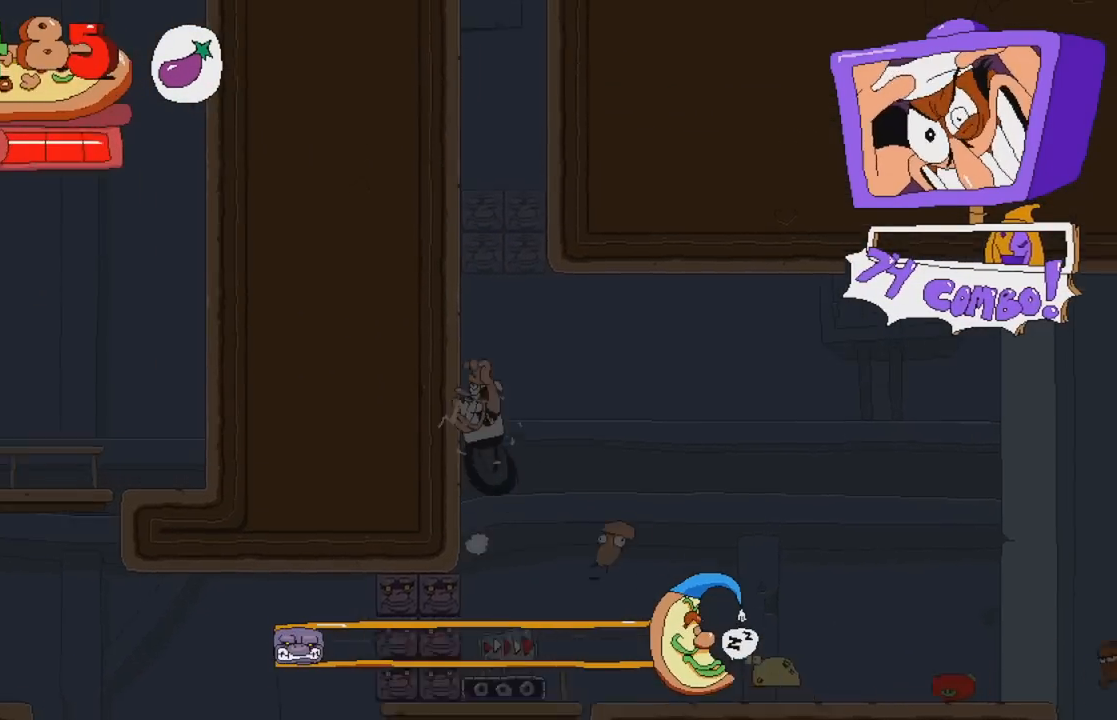
{"buttons": ["R2"], "events": [[67, "DPAD_LEFT", "up"]]}
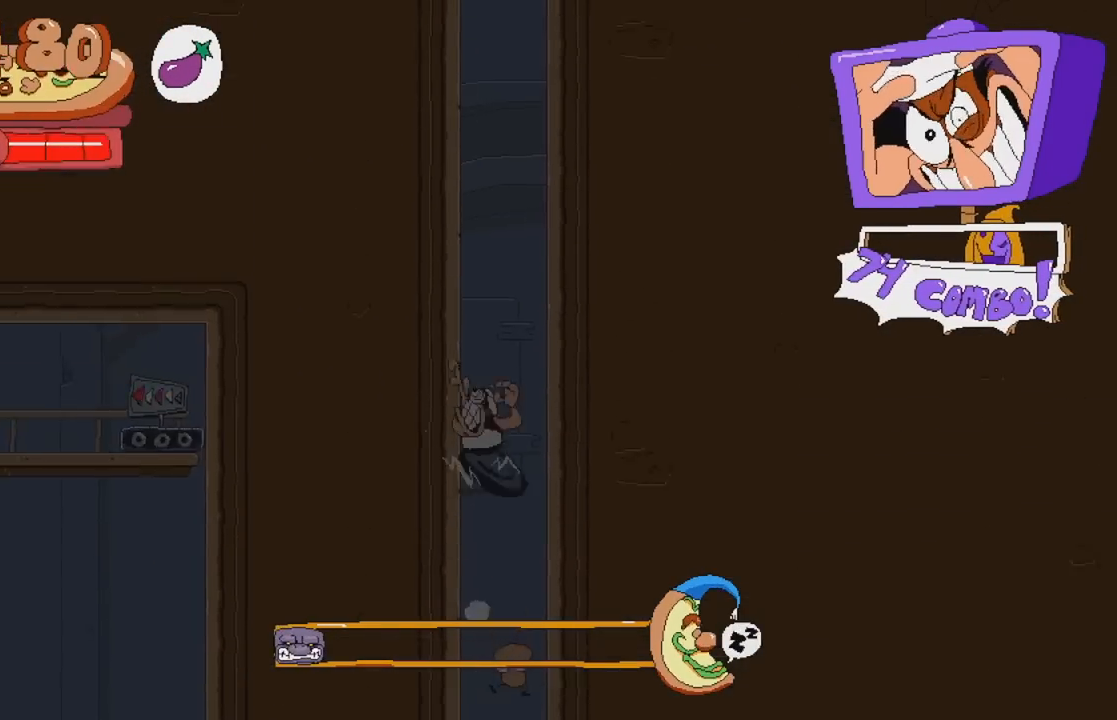
{"buttons": ["A", "R2"], "events": [[83, "A", "down"], [100, "DPAD_RIGHT", "down"], [283, "DPAD_RIGHT", "up"]]}
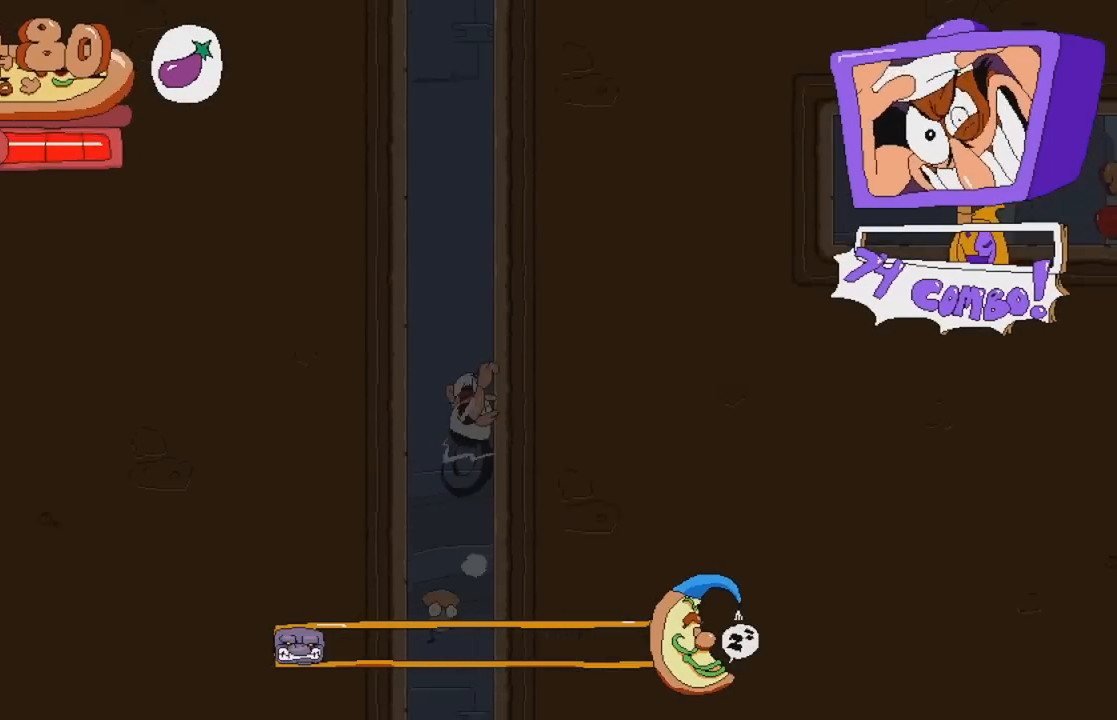
{"buttons": ["X", "R2", "DPAD_RIGHT"]}
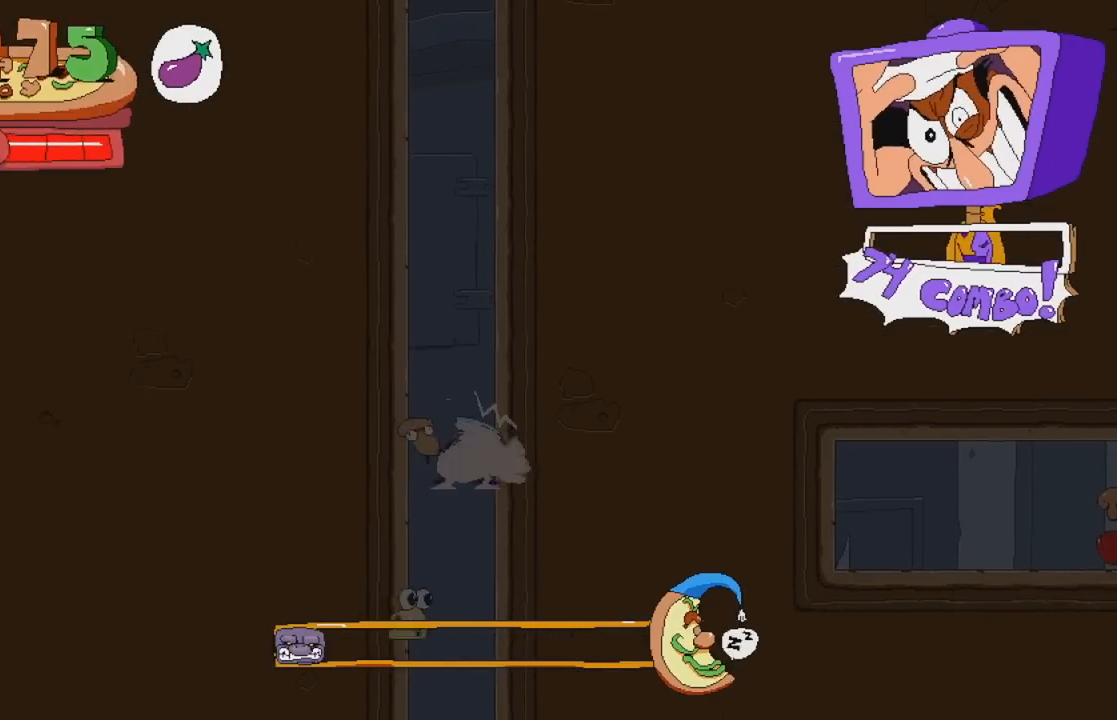
{"buttons": ["R2"], "events": [[333, "X", "up"], [500, "DPAD_RIGHT", "up"]]}
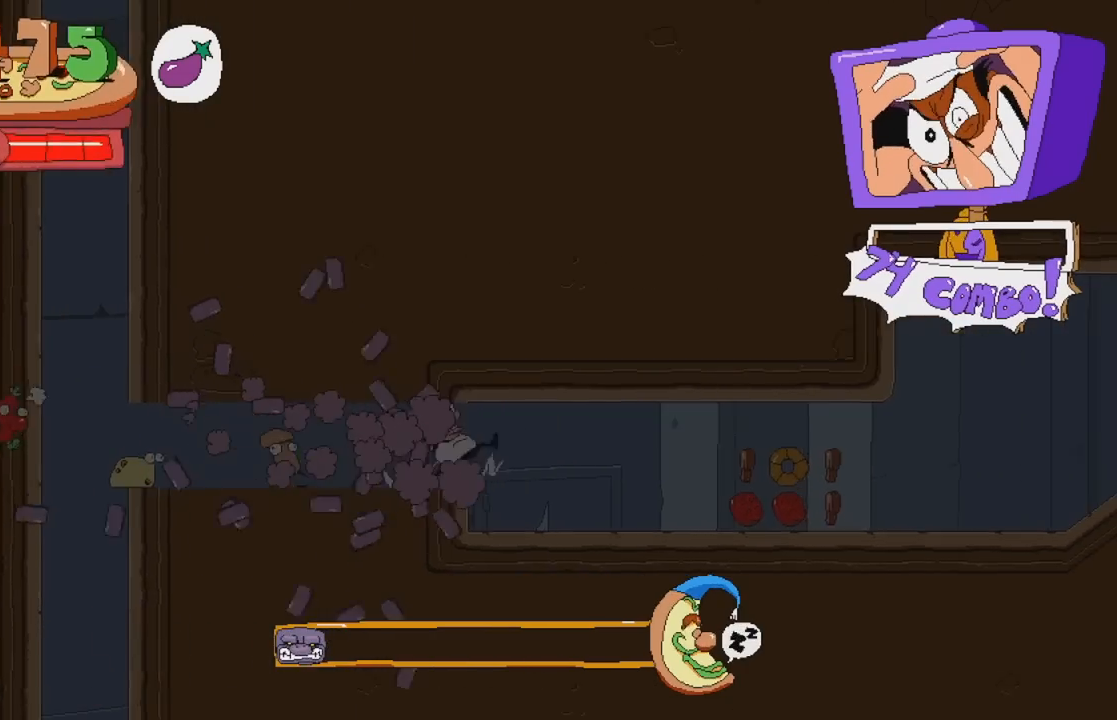
{"buttons": ["R2"], "events": []}
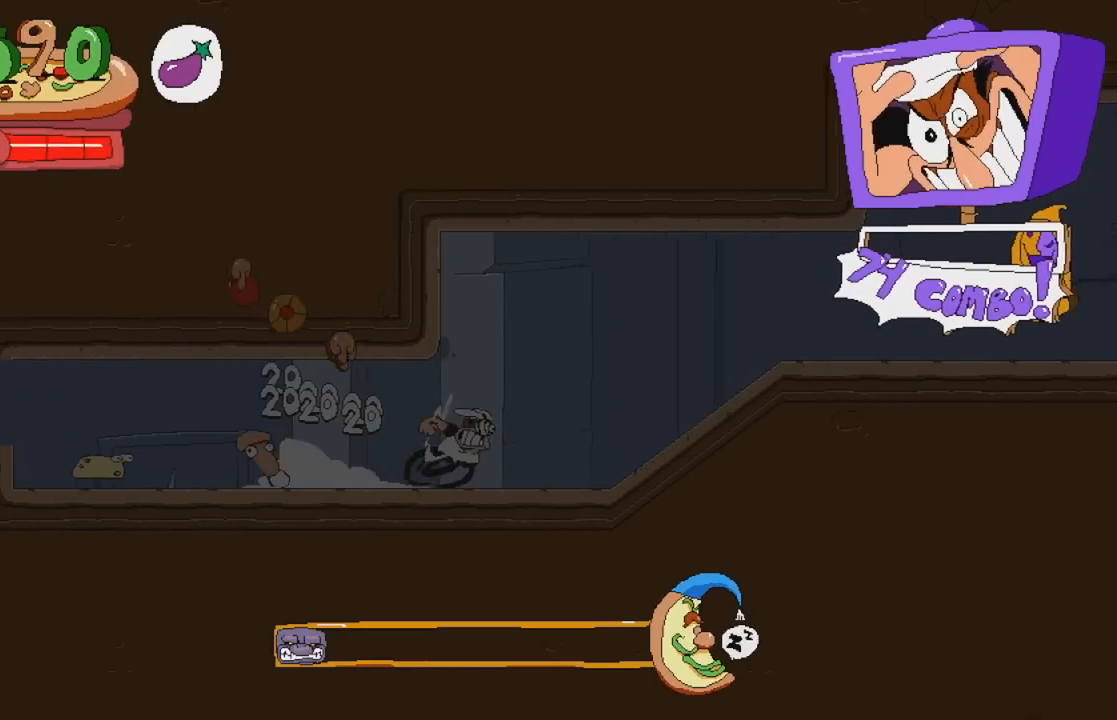
{"buttons": ["R2", "DPAD_RIGHT"], "events": [[367, "DPAD_RIGHT", "down"]]}
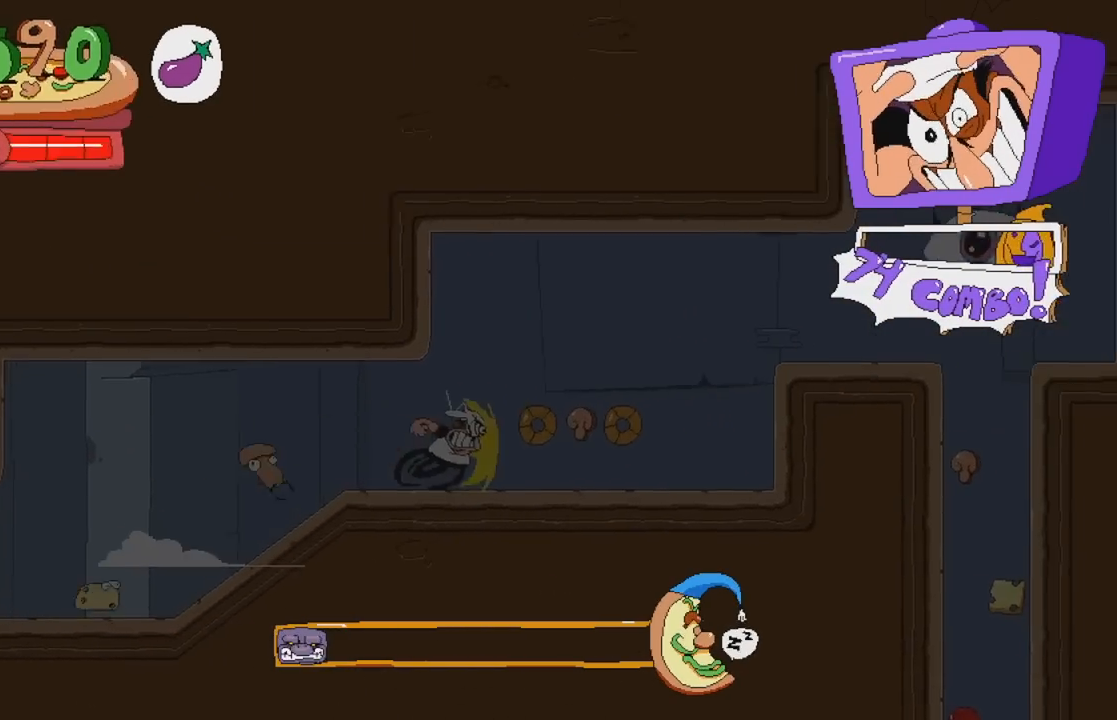
{"buttons": ["A", "R2"], "events": [[50, "DPAD_RIGHT", "up"], [100, "A", "down"], [317, "A", "up"], [500, "A", "down"]]}
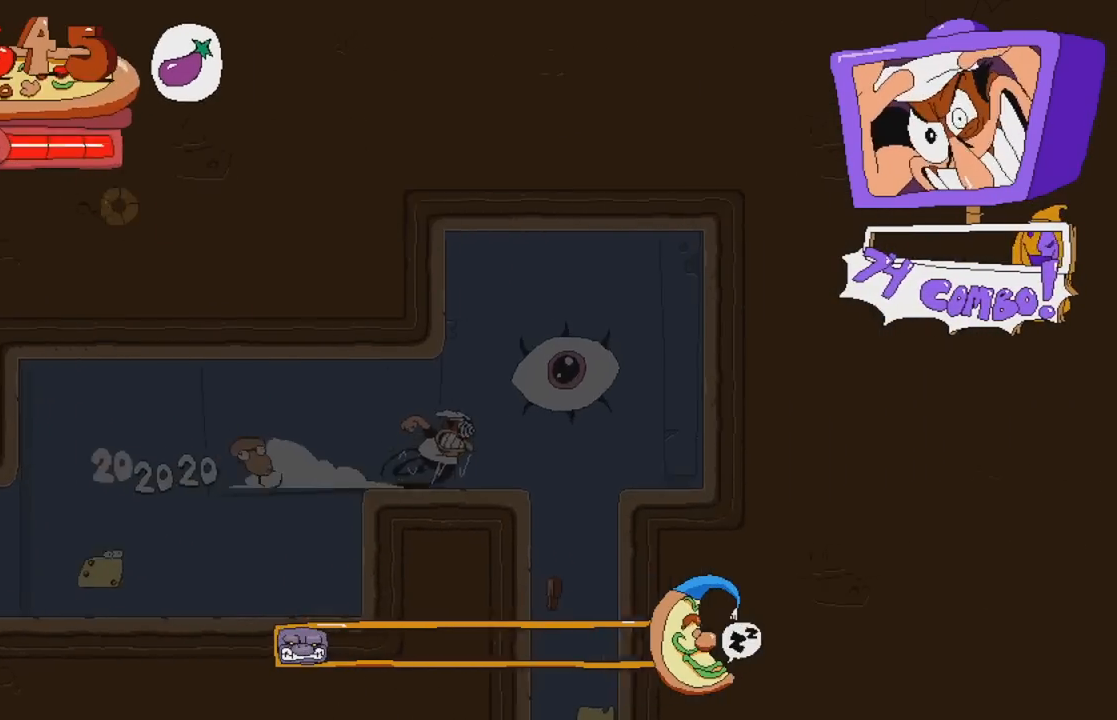
{"buttons": [], "events": [[233, "A", "up"], [300, "R2", "up"]]}
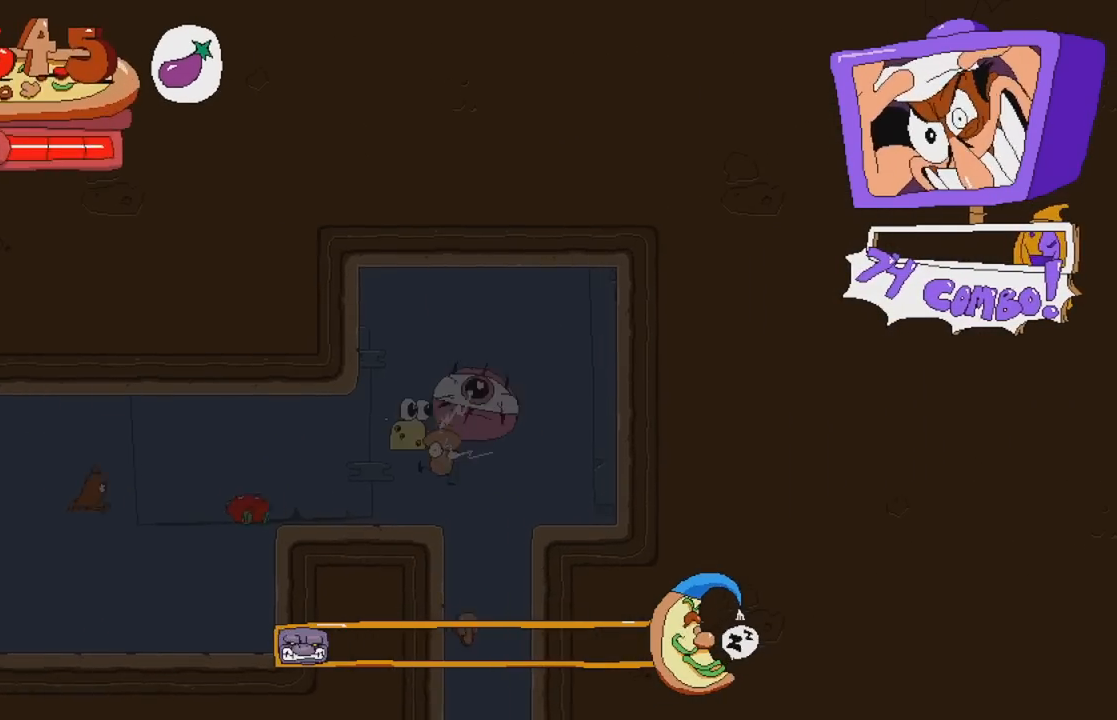
{"buttons": ["DPAD_RIGHT"]}
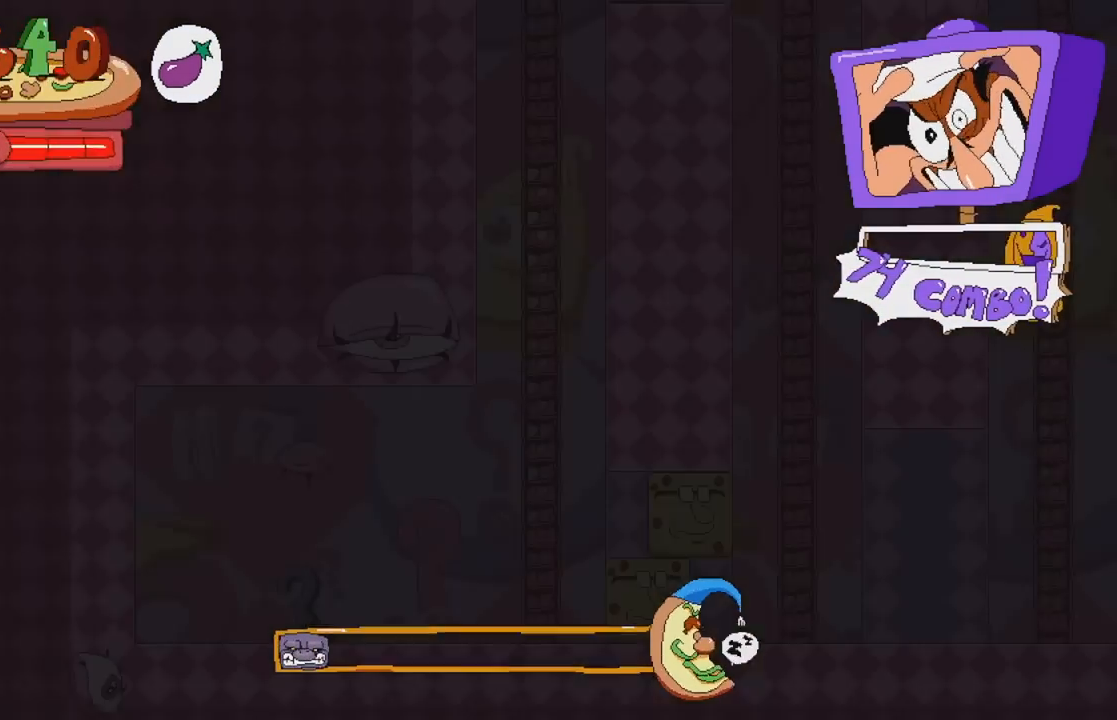
{"buttons": ["DPAD_RIGHT"], "events": []}
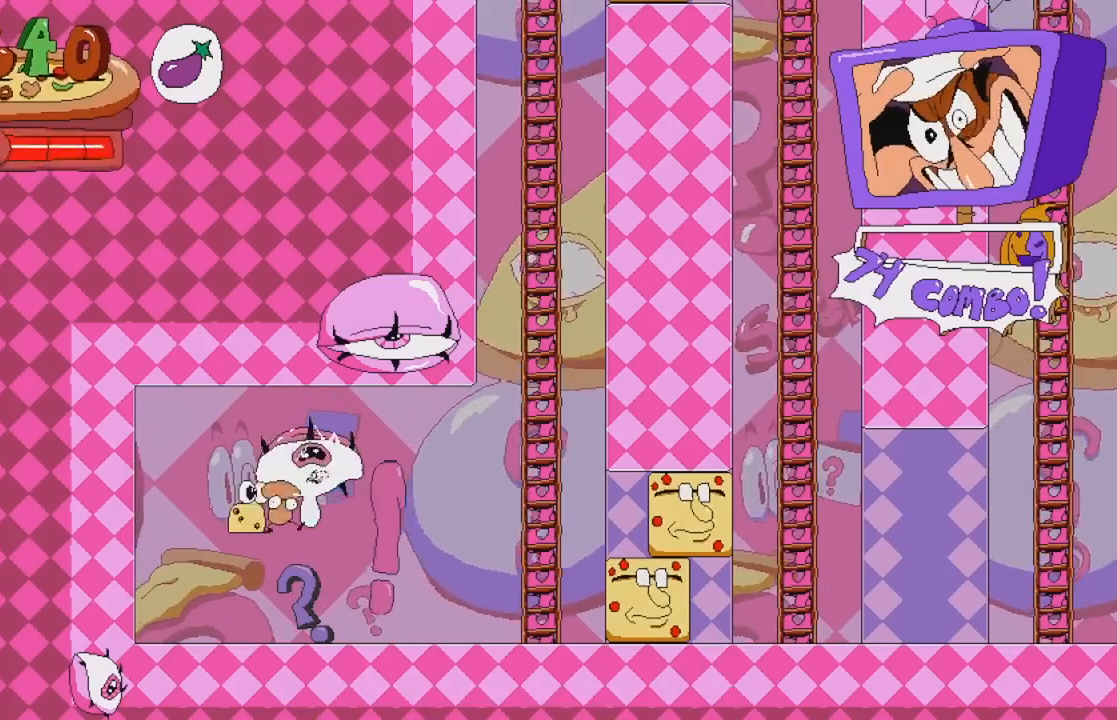
{"buttons": ["DPAD_RIGHT"], "events": []}
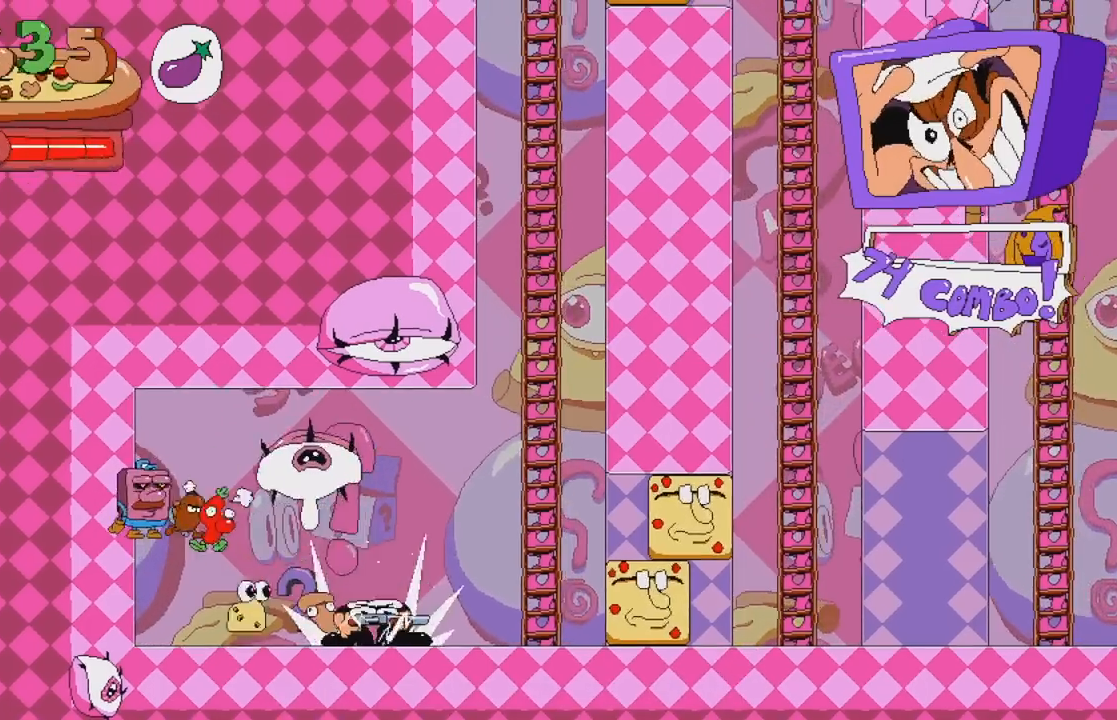
{"buttons": []}
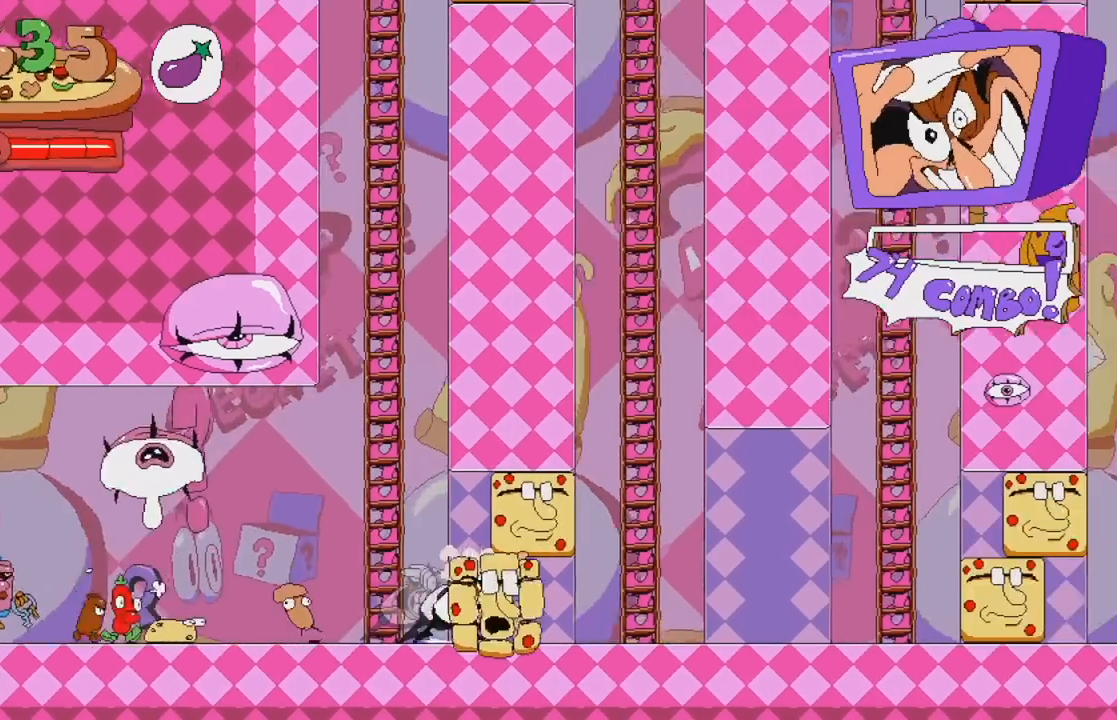
{"buttons": ["A", "DPAD_LEFT"], "events": [[33, "A", "down"], [50, "DPAD_LEFT", "down"], [150, "DPAD_LEFT", "up"], [167, "DPAD_DOWN", "down"], [317, "DPAD_DOWN", "up"], [333, "DPAD_LEFT", "down"]]}
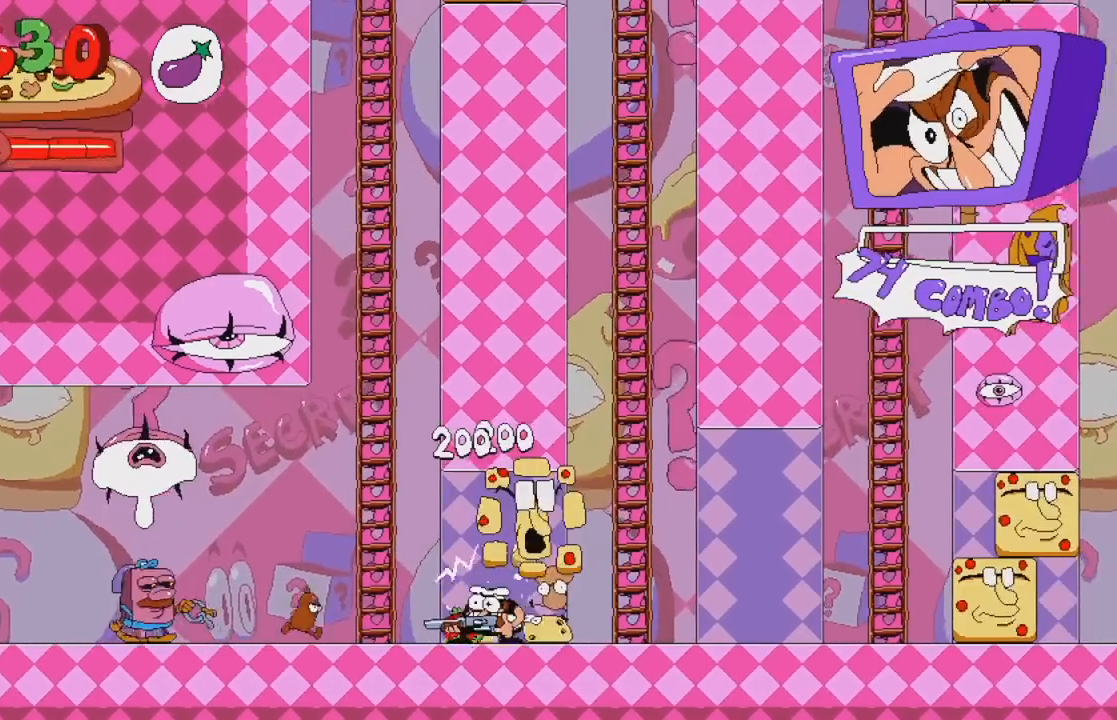
{"buttons": ["A", "DPAD_UP"], "events": [[150, "DPAD_LEFT", "up"], [317, "DPAD_UP", "down"]]}
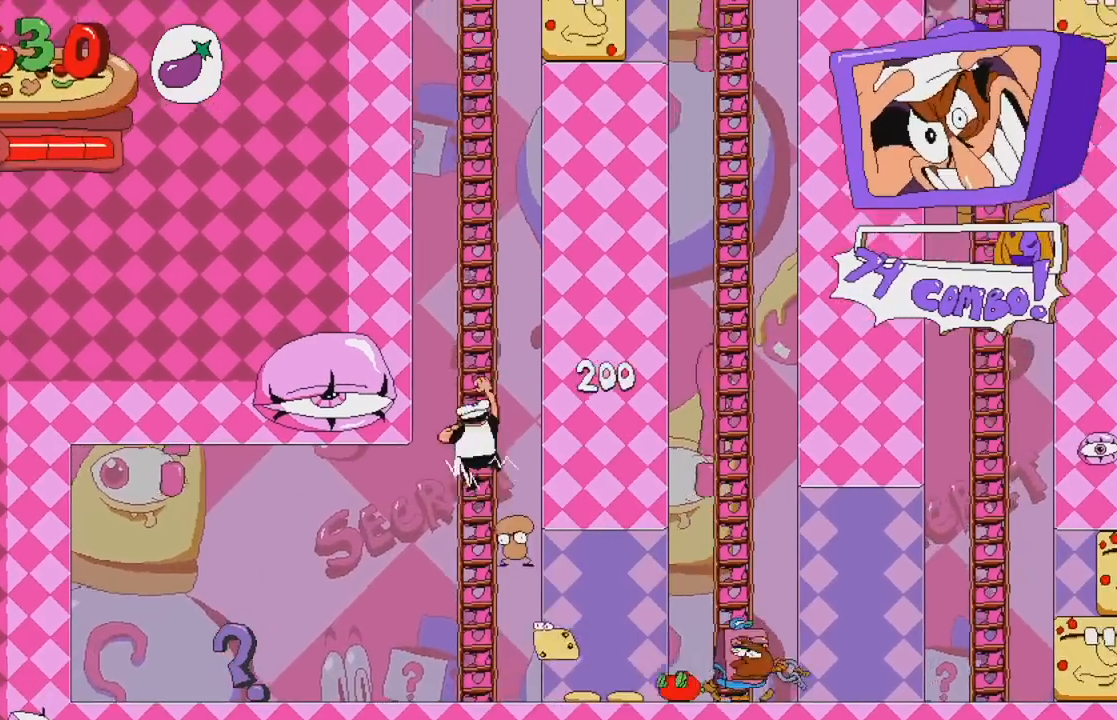
{"buttons": ["DPAD_UP"], "events": [[200, "A", "up"], [333, "A", "down"], [383, "A", "up"]]}
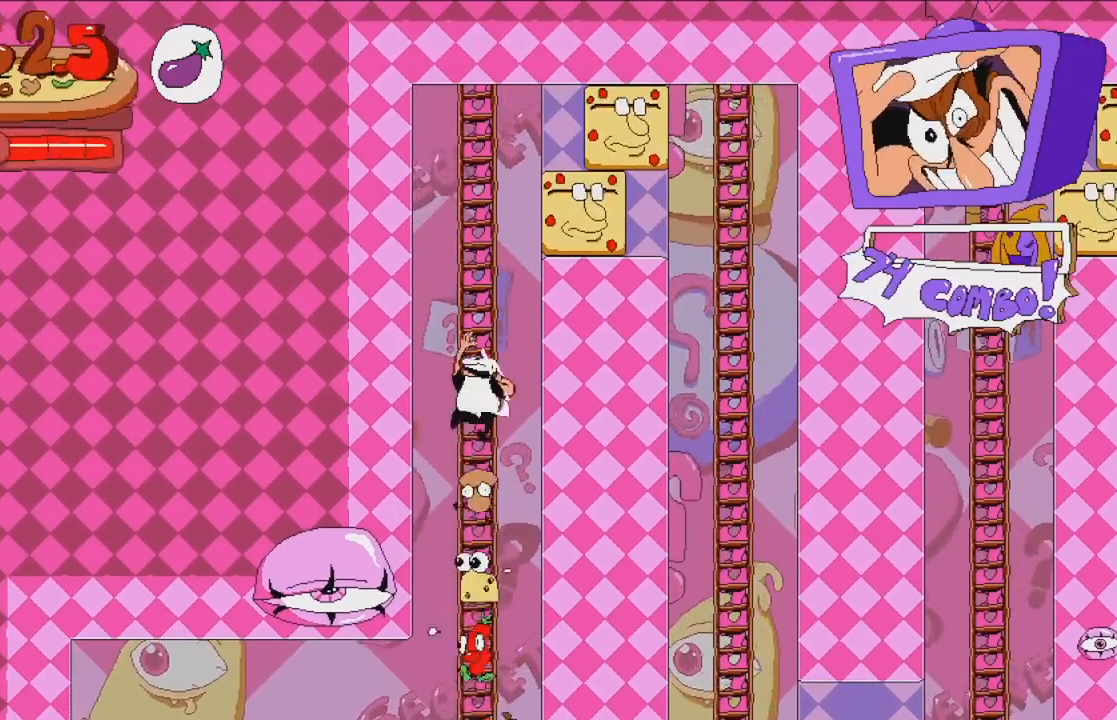
{"buttons": ["A", "DPAD_RIGHT"], "events": [[400, "DPAD_UP", "up"], [467, "A", "down"], [500, "DPAD_RIGHT", "down"]]}
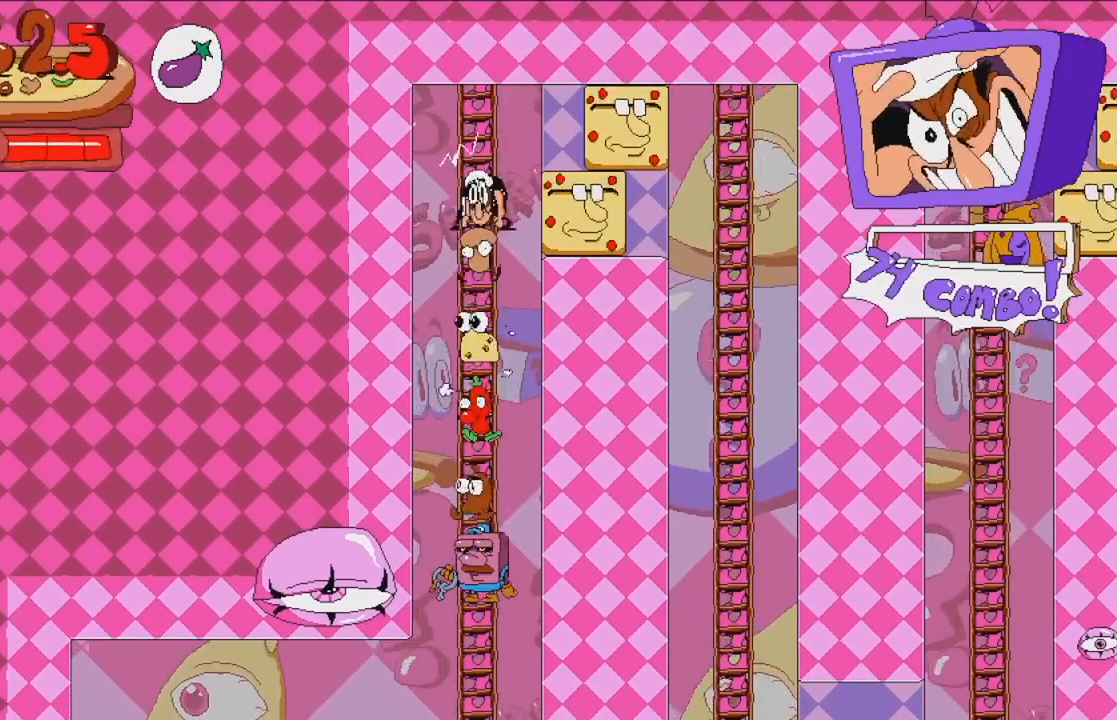
{"buttons": ["DPAD_LEFT"], "events": [[67, "X", "down"], [217, "X", "up"], [267, "A", "up"], [367, "DPAD_LEFT", "down"], [383, "DPAD_LEFT", "up"], [383, "DPAD_RIGHT", "up"], [400, "DPAD_LEFT", "down"], [417, "A", "down"], [483, "A", "up"]]}
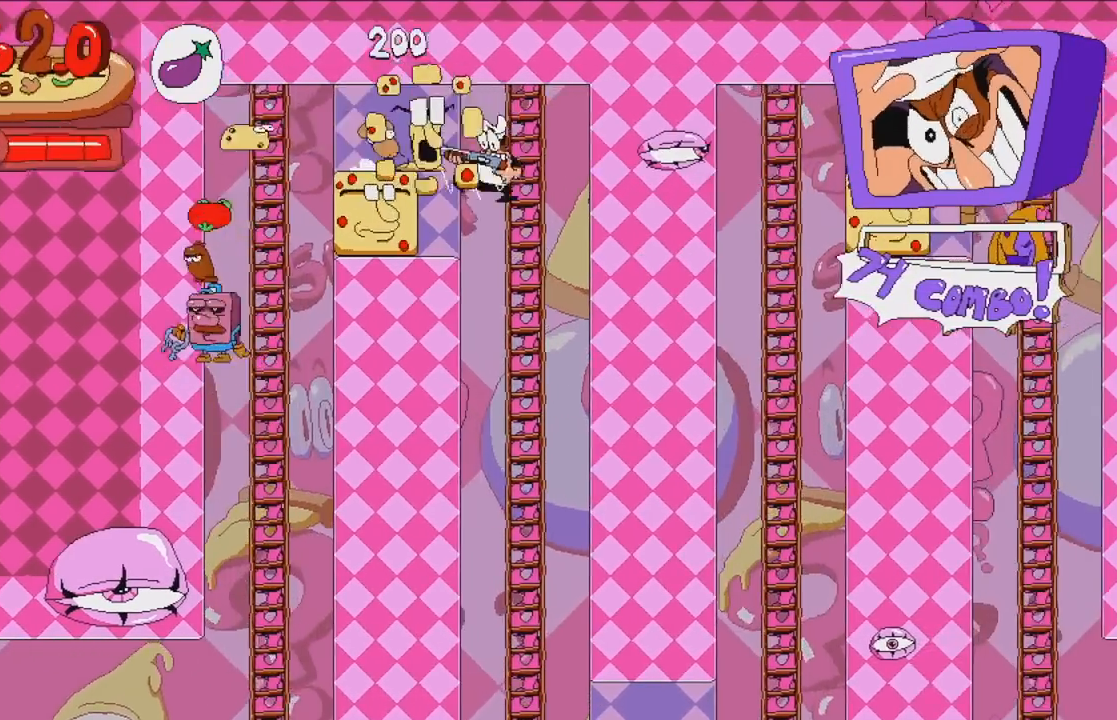
{"buttons": ["DPAD_RIGHT"], "events": [[200, "X", "down"], [283, "DPAD_LEFT", "up"], [283, "DPAD_UP", "down"], [300, "DPAD_UP", "up"], [367, "DPAD_RIGHT", "down"], [383, "X", "up"]]}
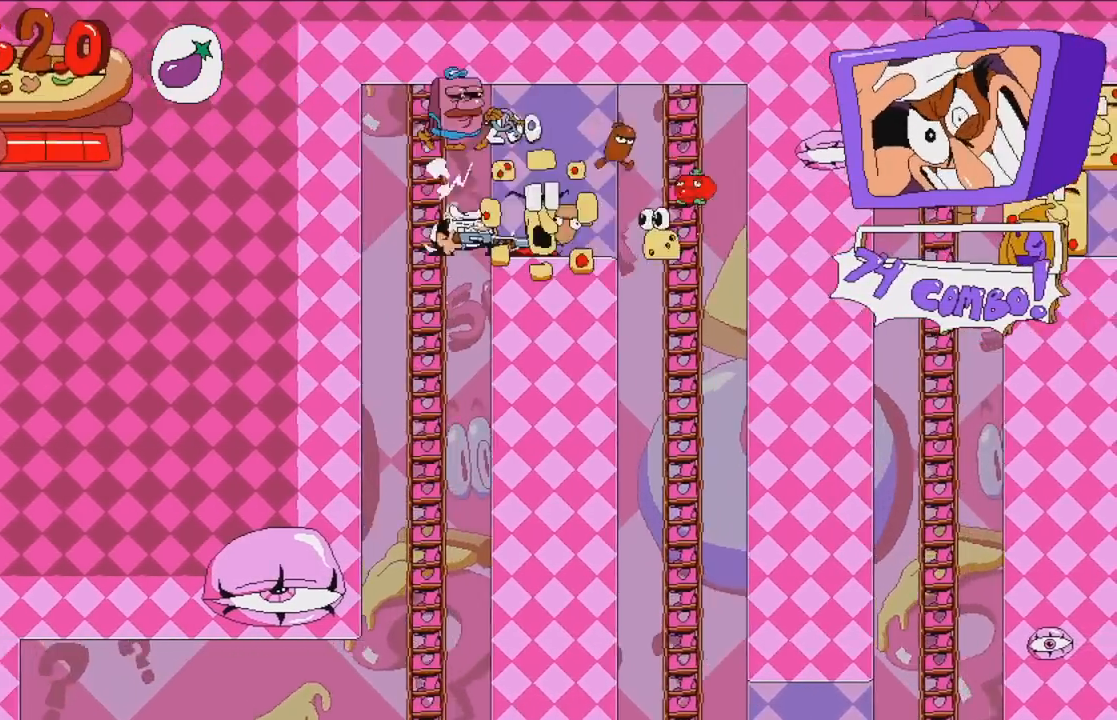
{"buttons": ["A"], "events": [[33, "A", "down"], [67, "B", "down"], [133, "B", "up"], [200, "A", "up"], [433, "DPAD_RIGHT", "up"], [467, "A", "down"]]}
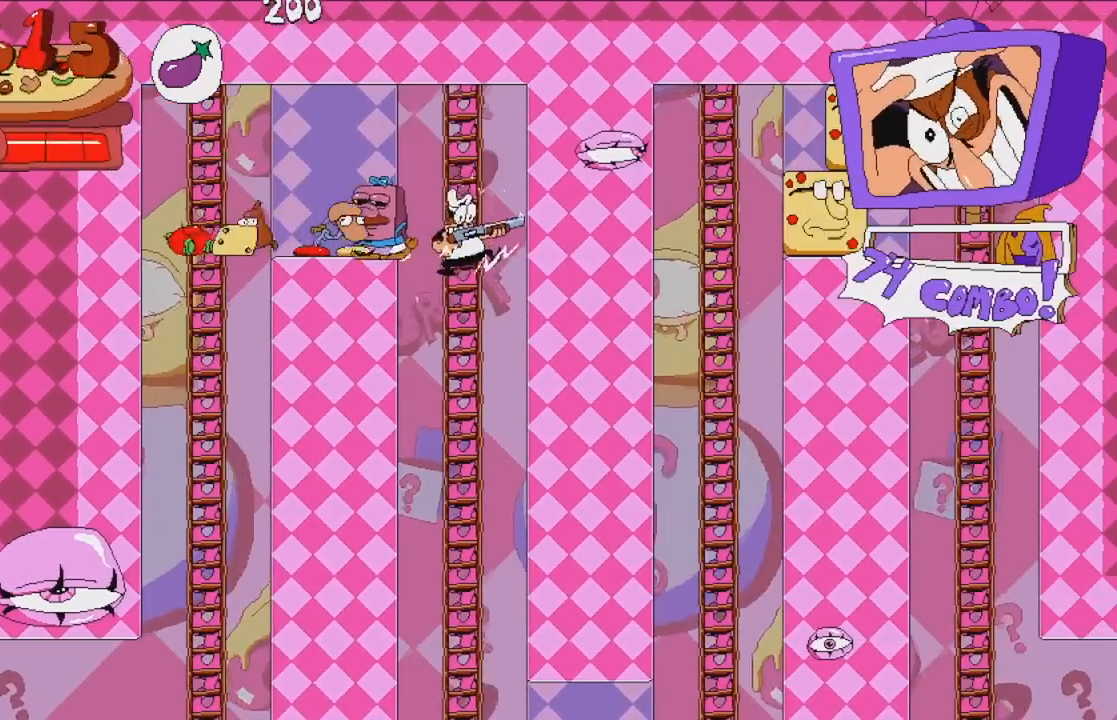
{"buttons": ["A", "DPAD_RIGHT"]}
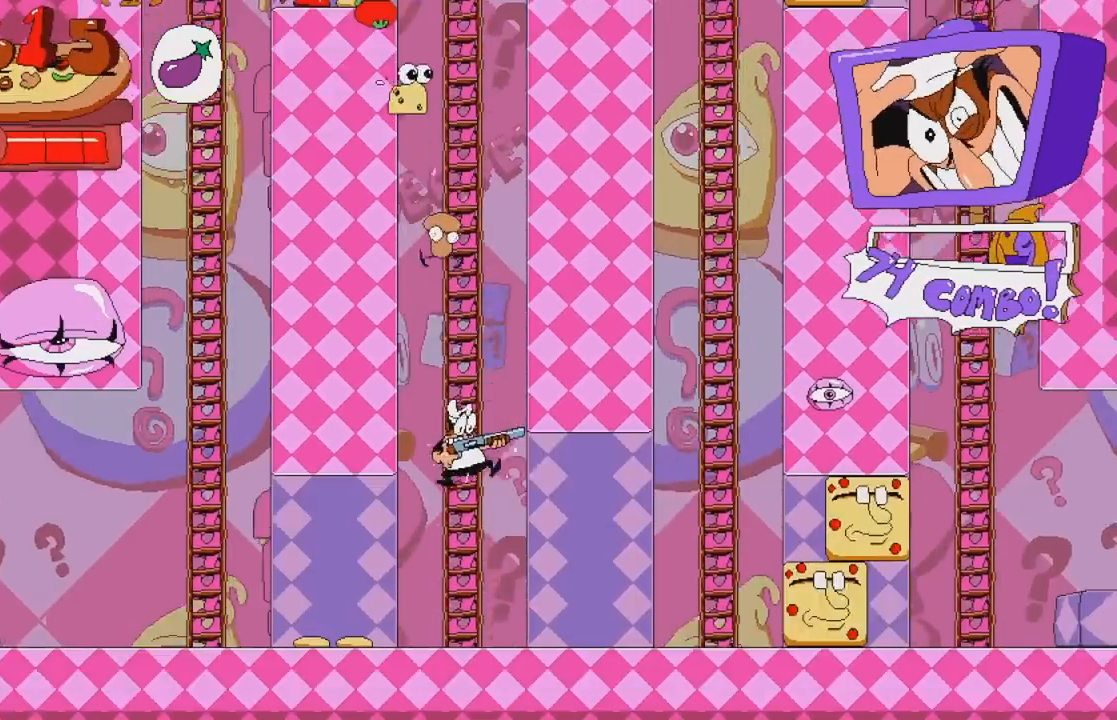
{"buttons": ["A", "DPAD_UP"], "events": [[483, "DPAD_RIGHT", "up"], [483, "DPAD_UP", "down"]]}
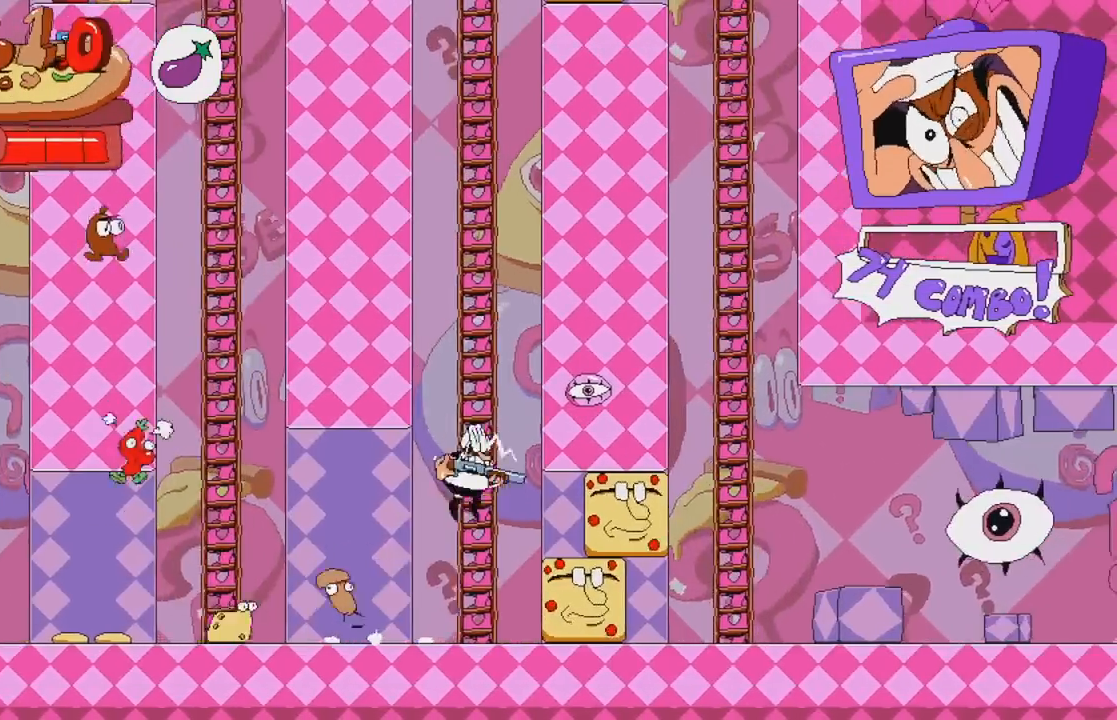
{"buttons": ["DPAD_UP"], "events": [[233, "A", "up"], [367, "A", "down"], [433, "A", "up"]]}
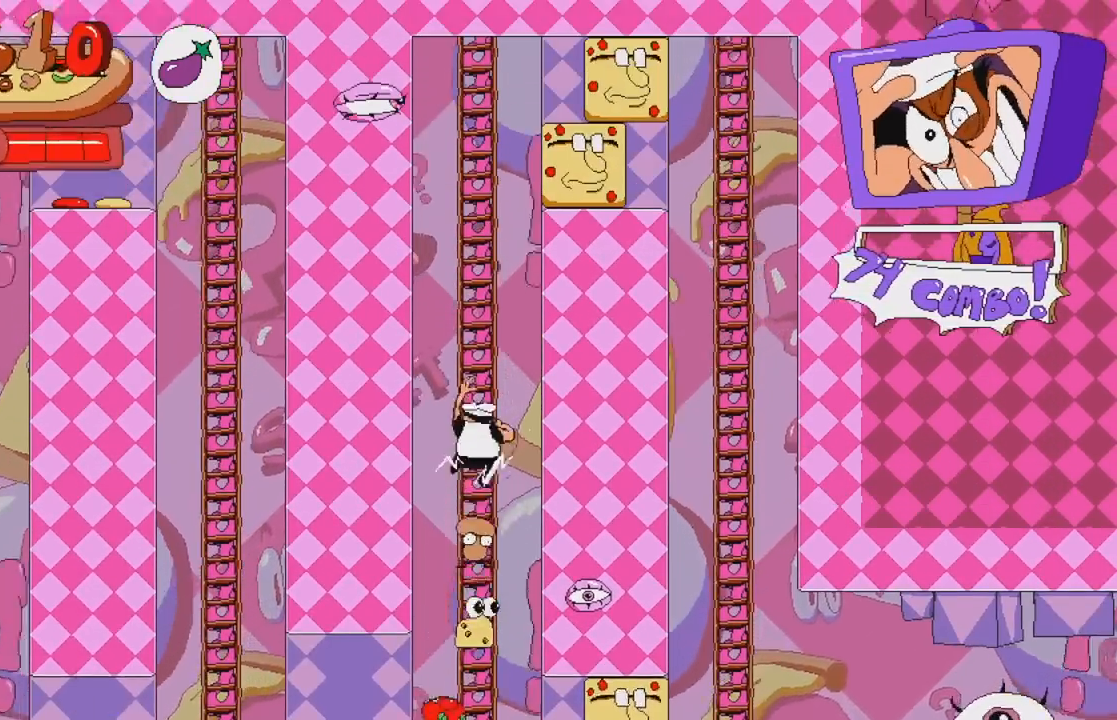
{"buttons": [], "events": [[483, "DPAD_UP", "up"]]}
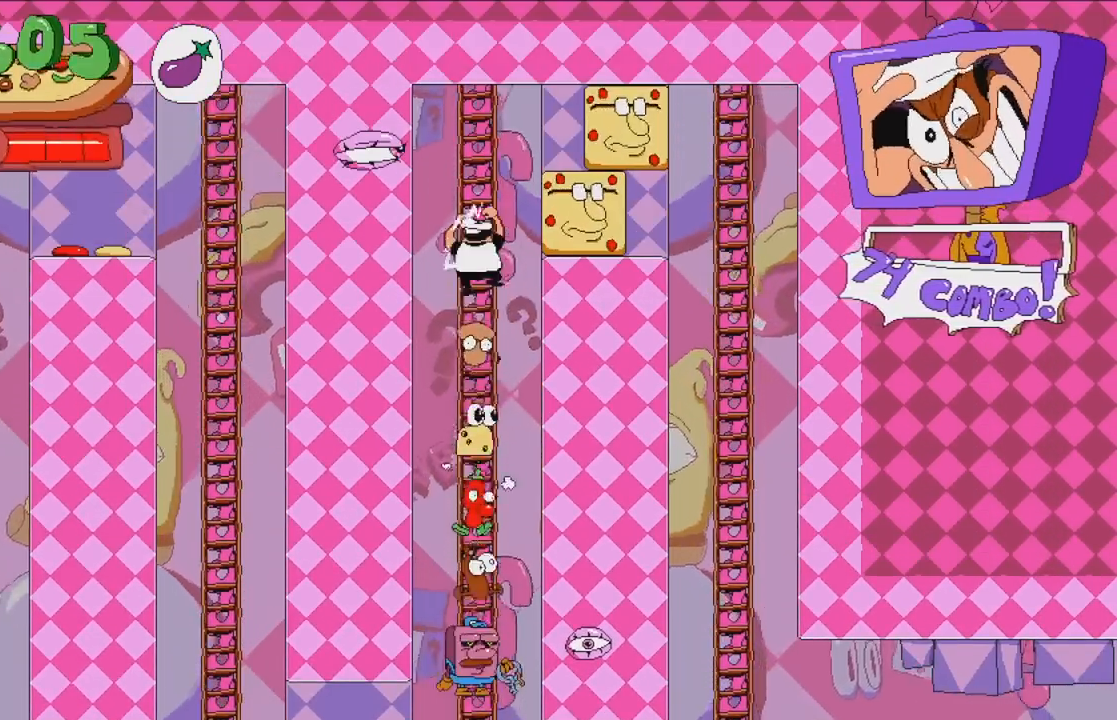
{"buttons": ["A", "DPAD_RIGHT"], "events": [[83, "DPAD_RIGHT", "down"], [133, "A", "down"], [200, "X", "down"], [500, "X", "up"]]}